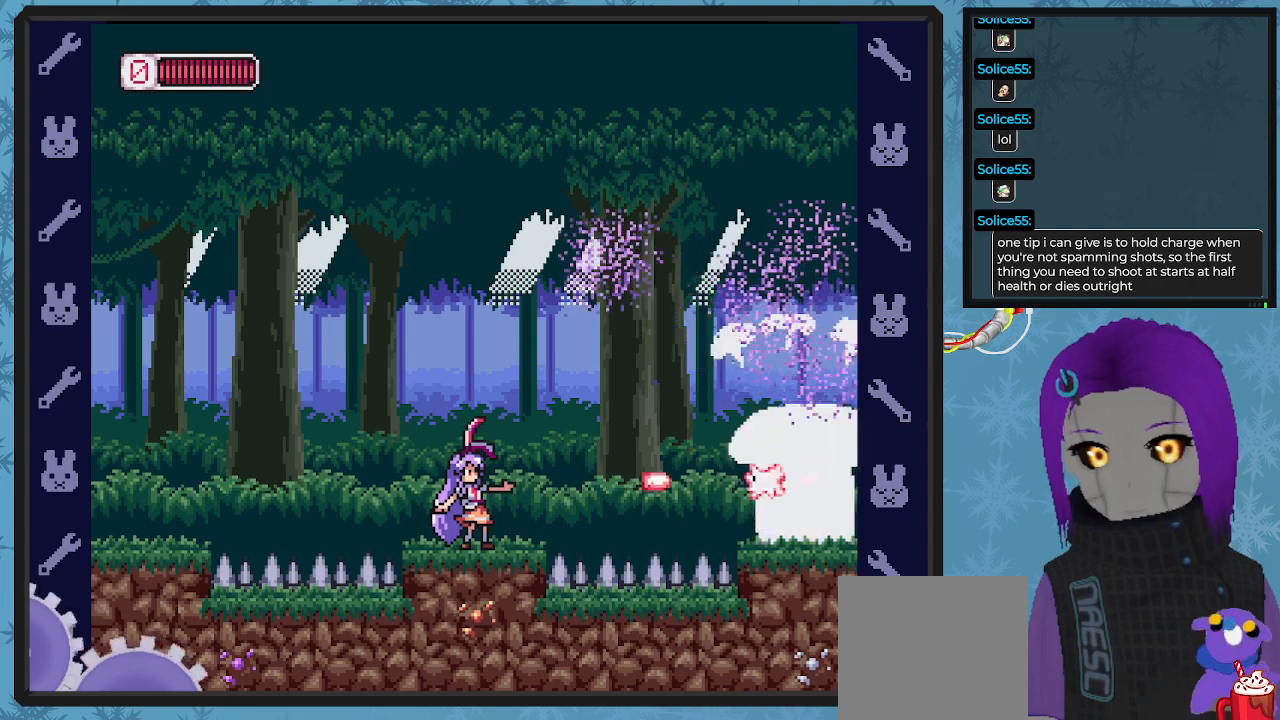
Gameplay with a controller (Xbox layout); each line is a JSON object with the inputs held at the frame after it. "events" lists button and stick changes between this image and that frame as [ms after this image, input, new state], when the widget could be followed in between. Not read: right_stick.
{"buttons": ["X"], "left_stick": "center", "events": [[100, "X", "up"], [167, "X", "down"], [233, "X", "up"], [300, "X", "down"], [367, "X", "up"], [467, "X", "down"]]}
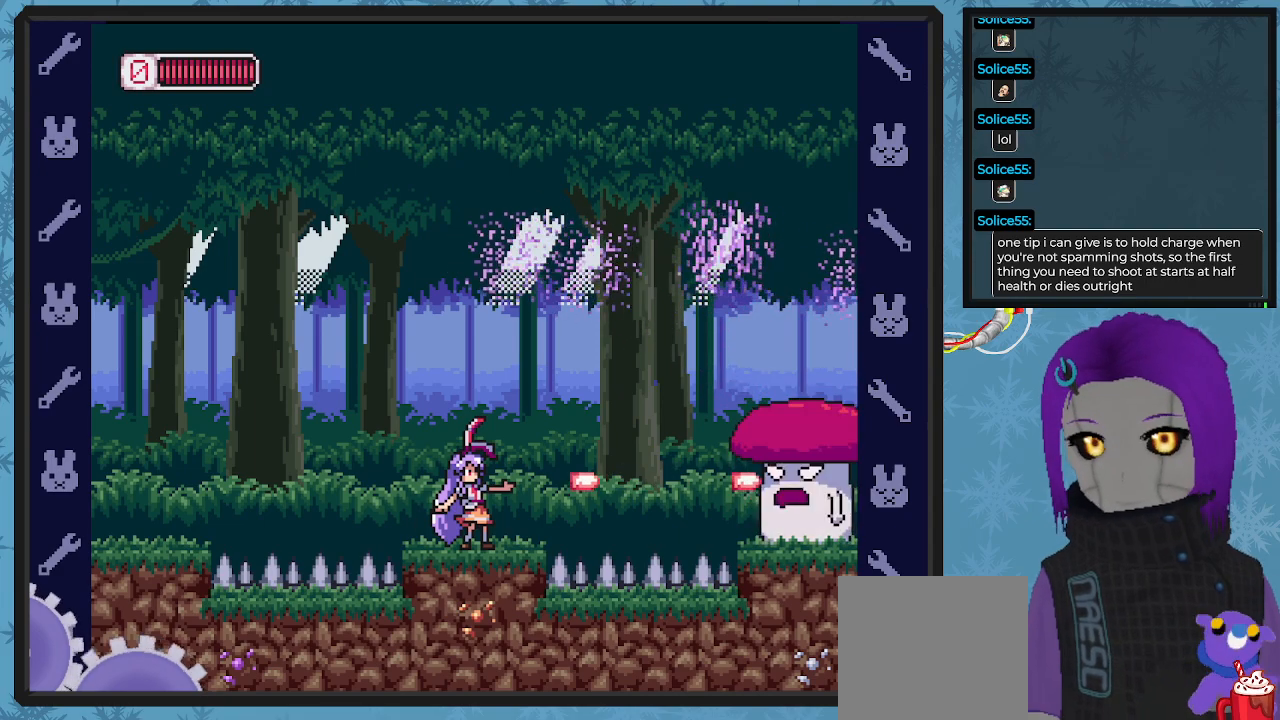
{"buttons": [], "left_stick": "center", "events": [[33, "X", "up"], [100, "X", "down"], [200, "X", "up"], [267, "X", "down"], [333, "X", "up"], [400, "X", "down"], [467, "X", "up"]]}
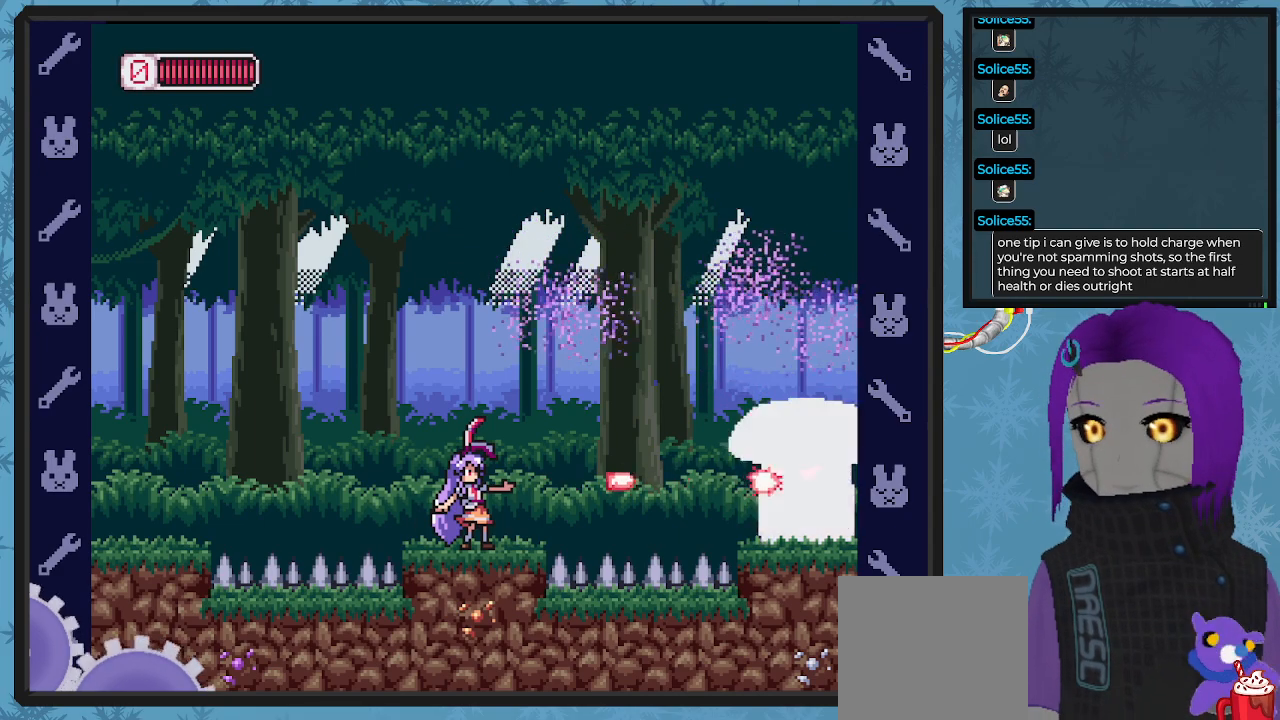
{"buttons": [], "left_stick": "center", "events": [[67, "X", "down"], [100, "X", "up"], [200, "X", "down"], [300, "X", "up"], [333, "X", "down"], [433, "X", "up"]]}
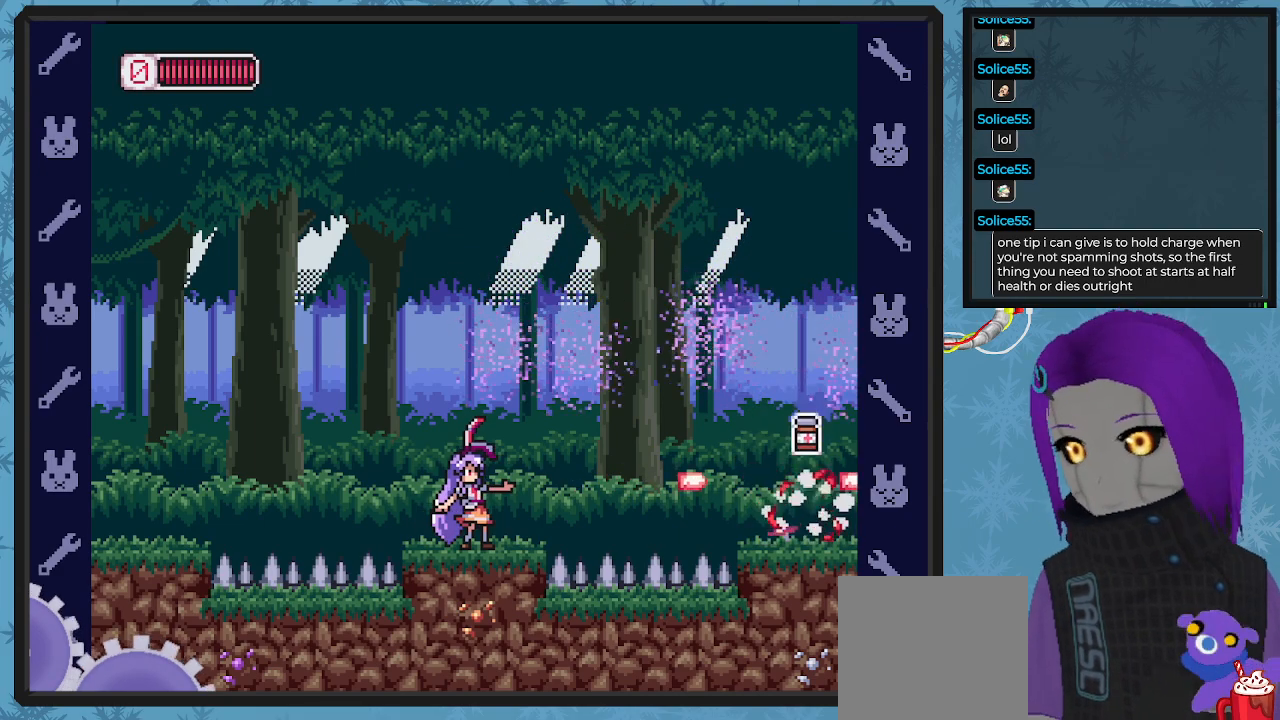
{"buttons": ["DPAD_LEFT"], "left_stick": "center", "events": [[33, "DPAD_LEFT", "down"], [200, "DPAD_LEFT", "up"], [467, "DPAD_LEFT", "down"]]}
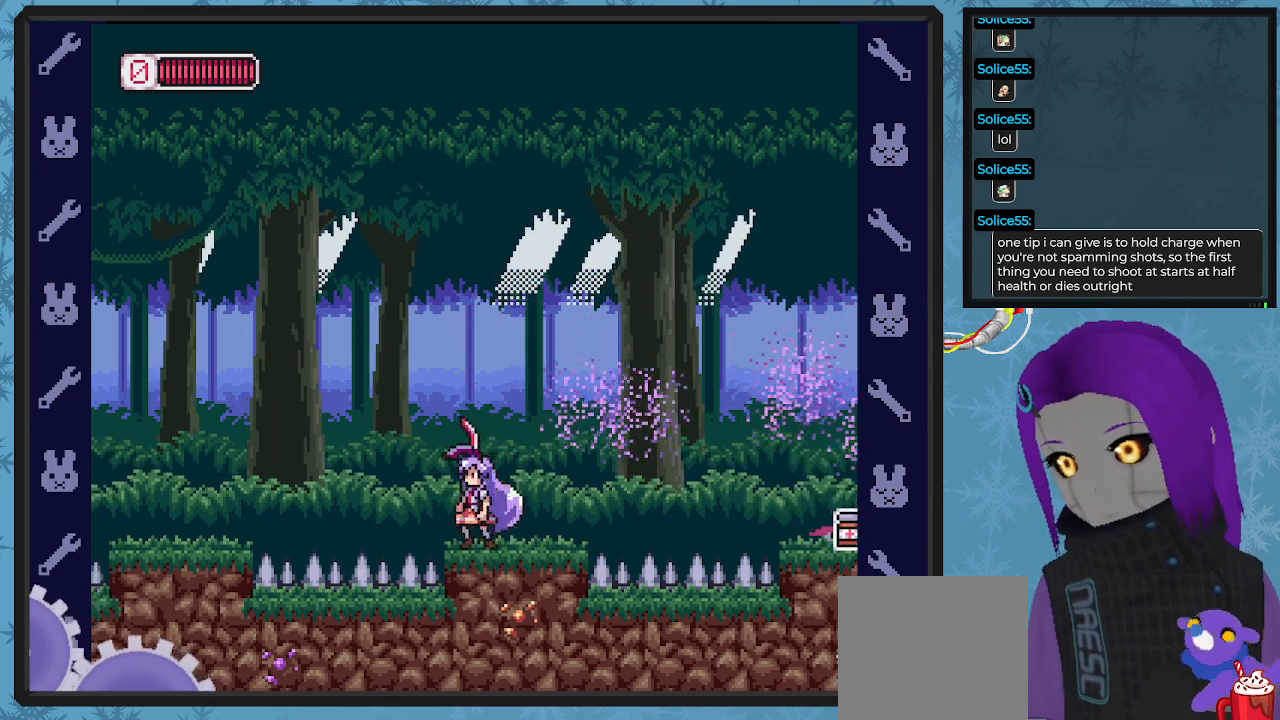
{"buttons": [], "left_stick": "center", "events": [[33, "DPAD_LEFT", "up"], [233, "DPAD_LEFT", "down"], [300, "DPAD_LEFT", "up"]]}
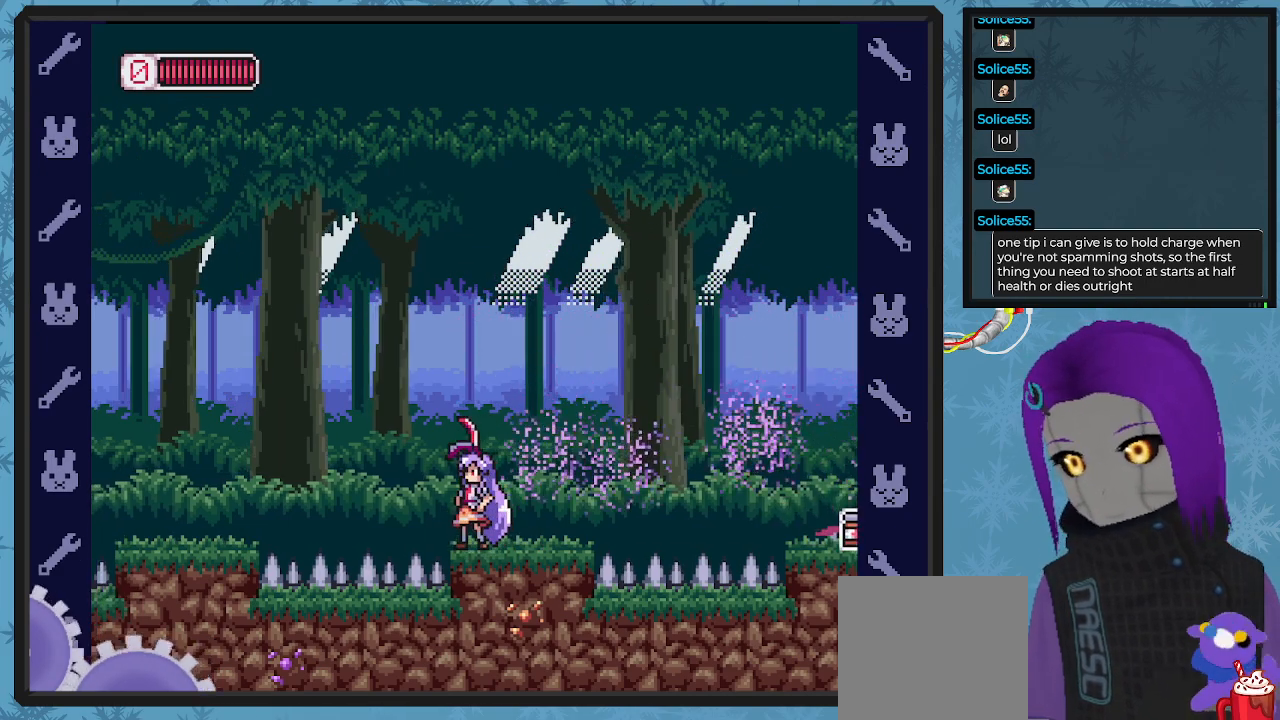
{"buttons": [], "left_stick": "center", "events": [[233, "DPAD_RIGHT", "down"], [267, "DPAD_RIGHT", "up"]]}
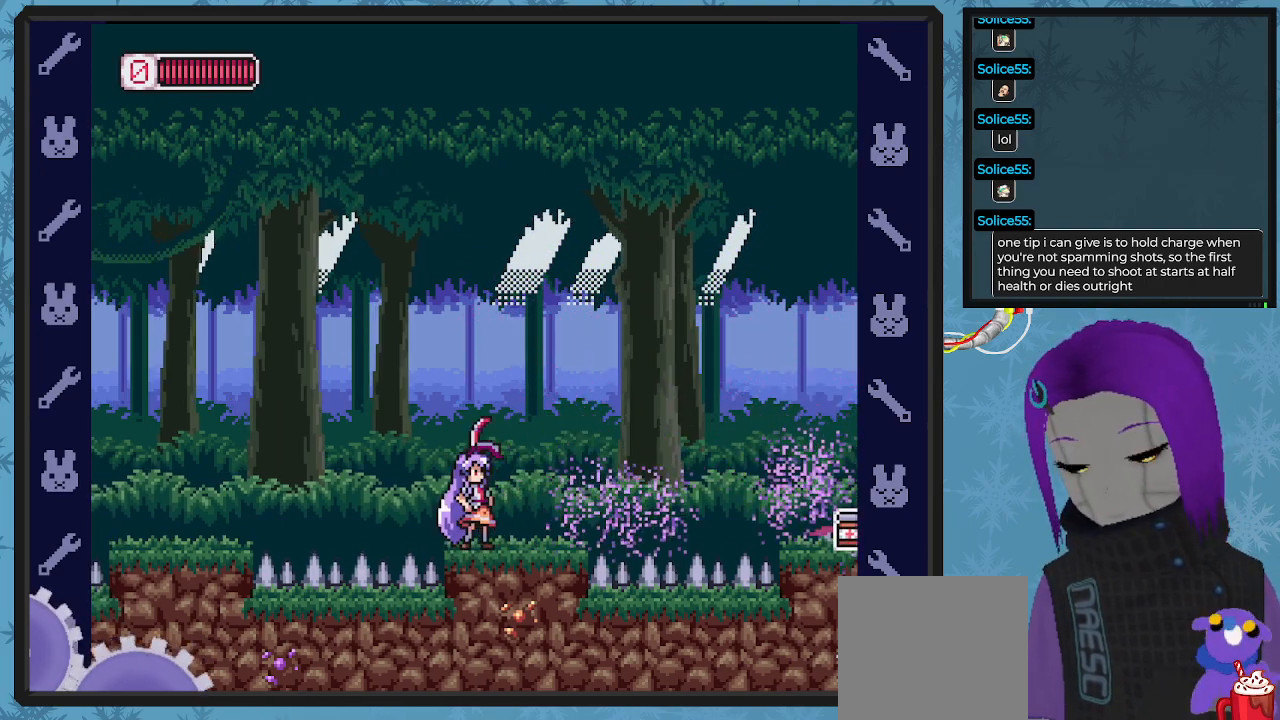
{"buttons": ["A"], "left_stick": "center", "events": [[200, "A", "down"]]}
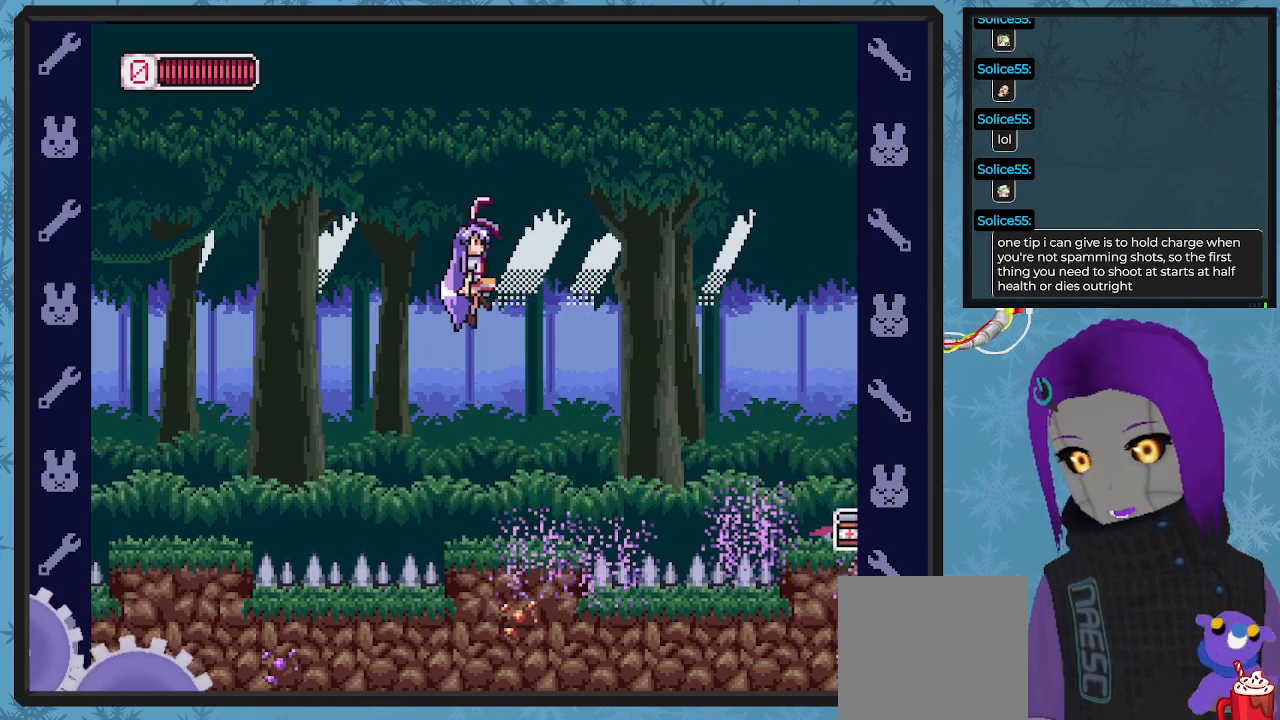
{"buttons": [], "left_stick": "center", "events": [[100, "DPAD_RIGHT", "down"], [267, "A", "up"], [300, "DPAD_RIGHT", "up"]]}
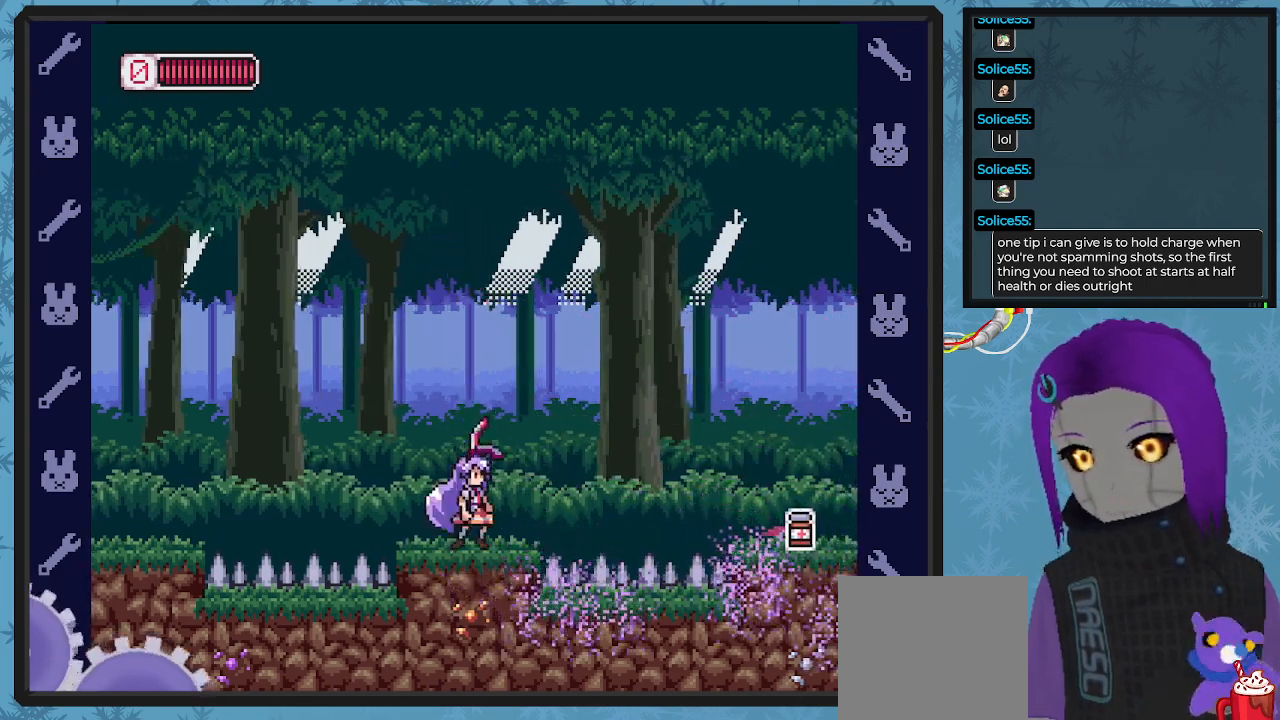
{"buttons": ["A", "DPAD_RIGHT"], "left_stick": "center", "events": [[100, "DPAD_RIGHT", "down"], [233, "A", "down"]]}
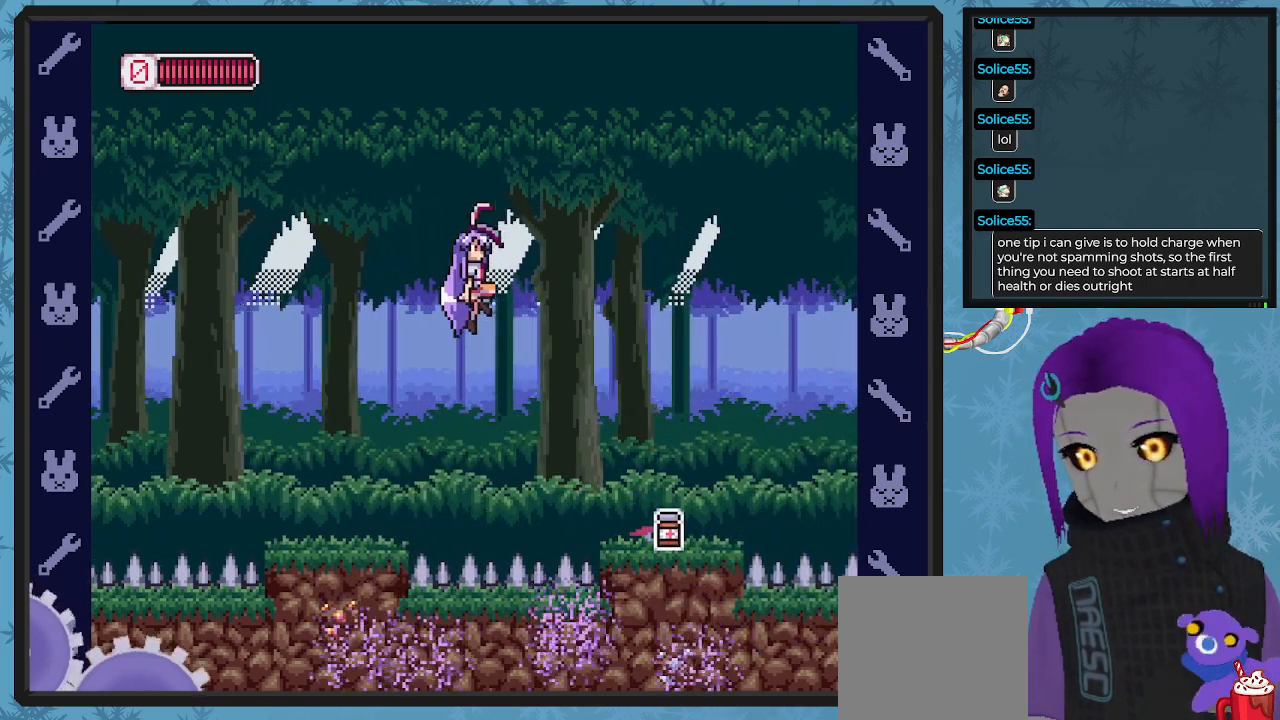
{"buttons": ["DPAD_RIGHT"], "left_stick": "center", "events": [[433, "A", "up"]]}
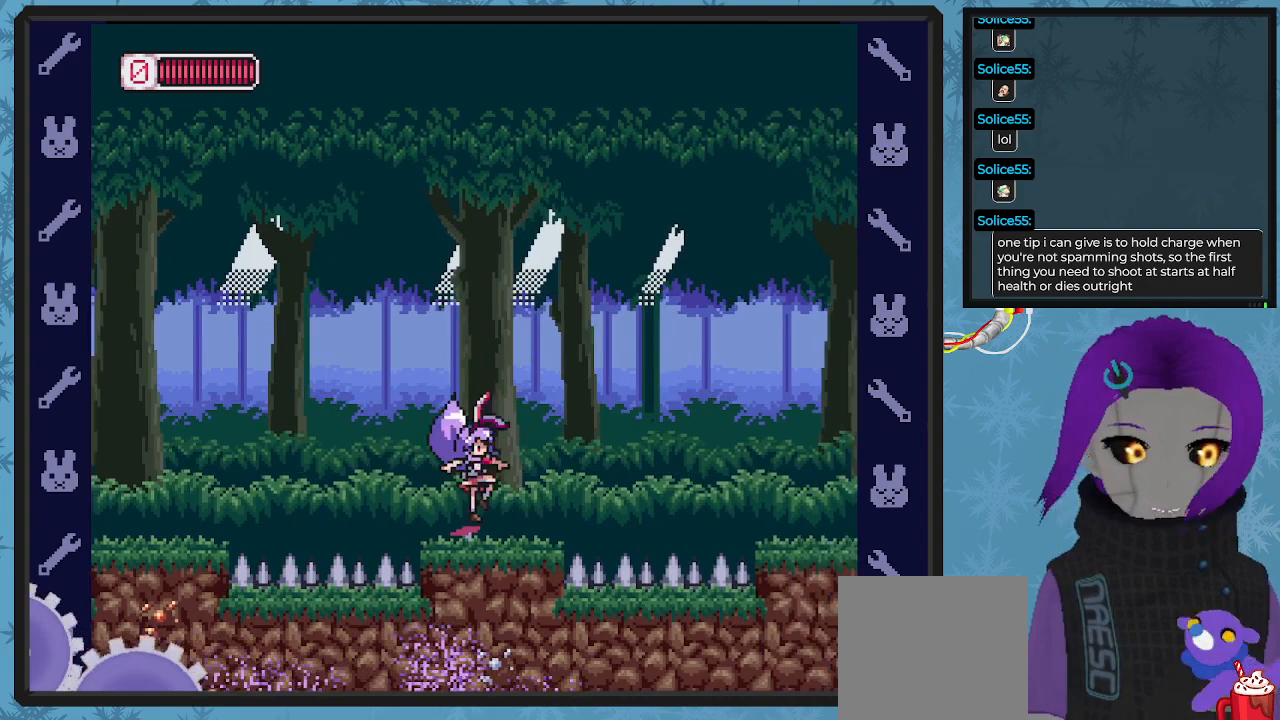
{"buttons": [], "left_stick": "center", "events": [[133, "X", "down"], [200, "DPAD_RIGHT", "up"], [200, "X", "up"], [267, "X", "down"], [333, "X", "up"]]}
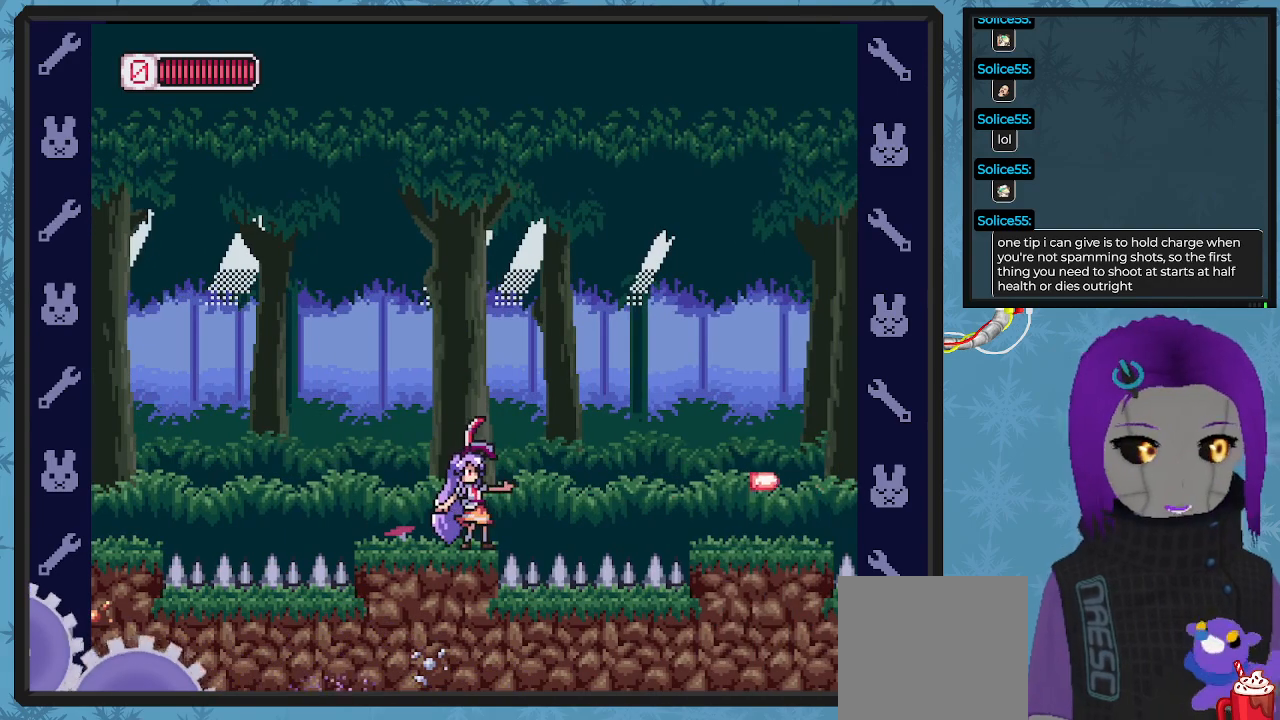
{"buttons": ["A", "DPAD_RIGHT"], "left_stick": "center", "events": [[167, "DPAD_RIGHT", "down"], [200, "A", "down"]]}
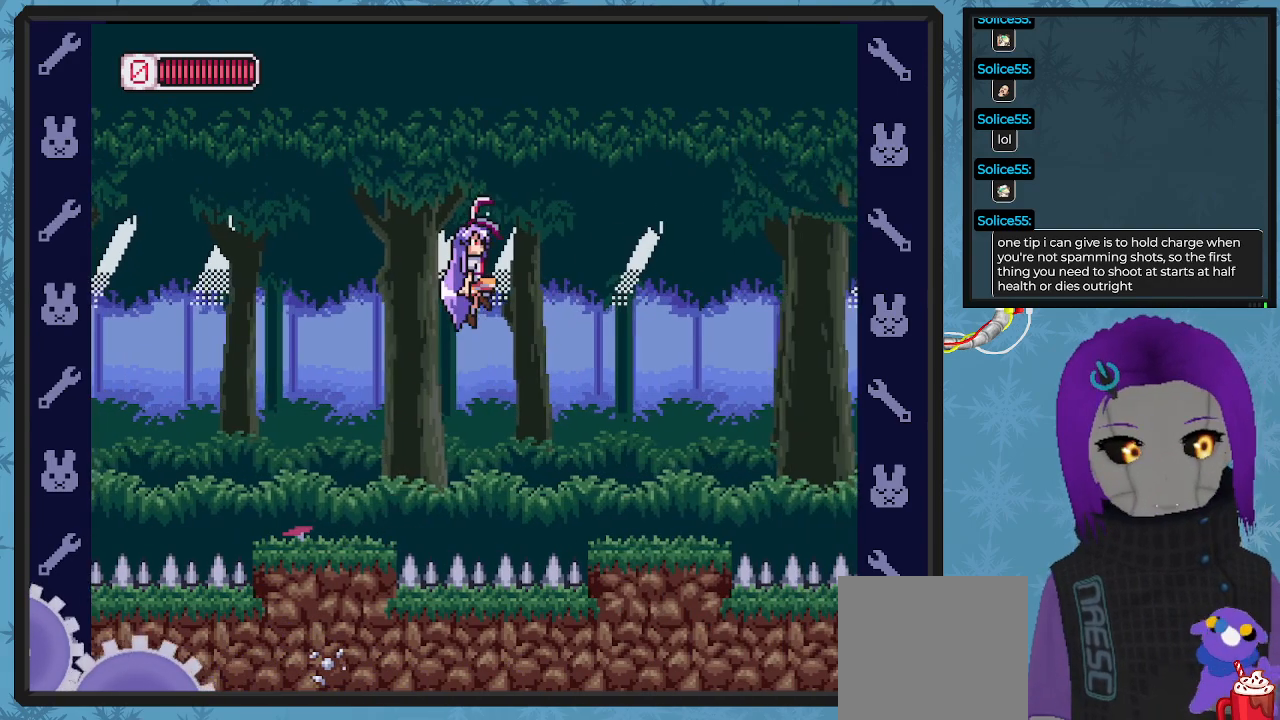
{"buttons": ["X", "DPAD_RIGHT"], "left_stick": "center", "events": [[333, "A", "up"], [500, "X", "down"]]}
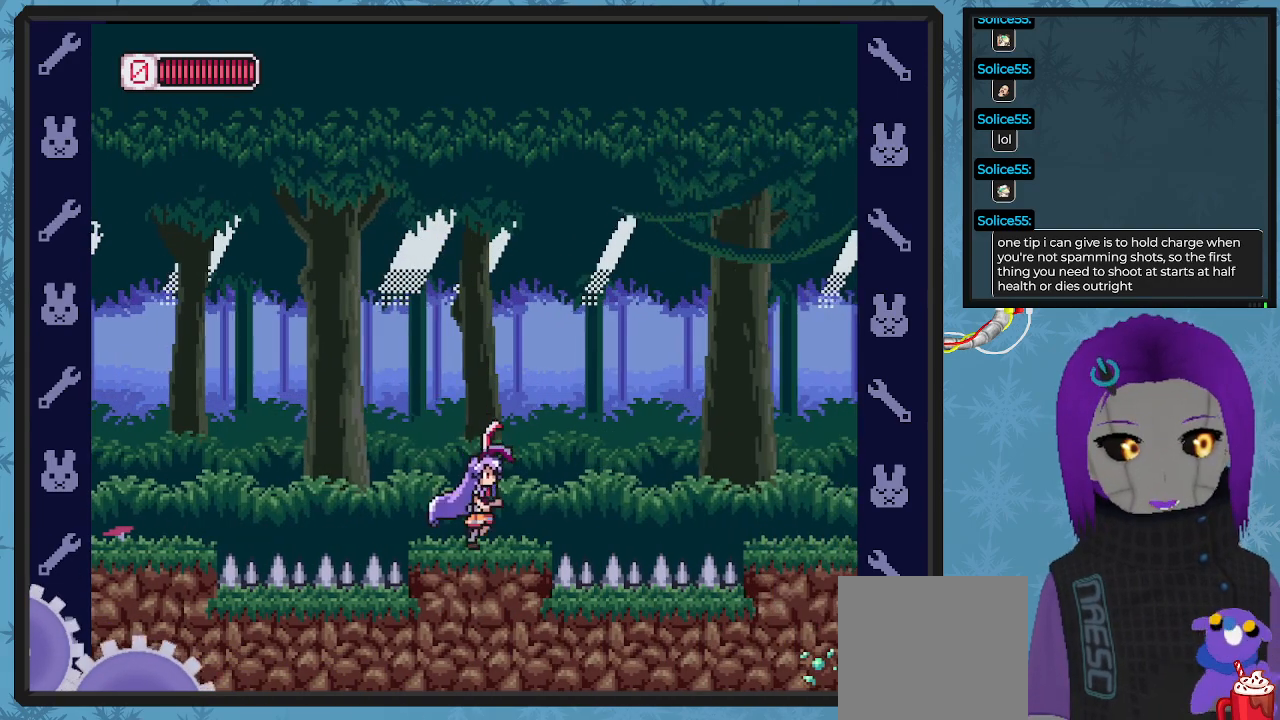
{"buttons": ["X"], "left_stick": "center", "events": [[67, "DPAD_RIGHT", "up"], [100, "X", "up"], [300, "X", "down"]]}
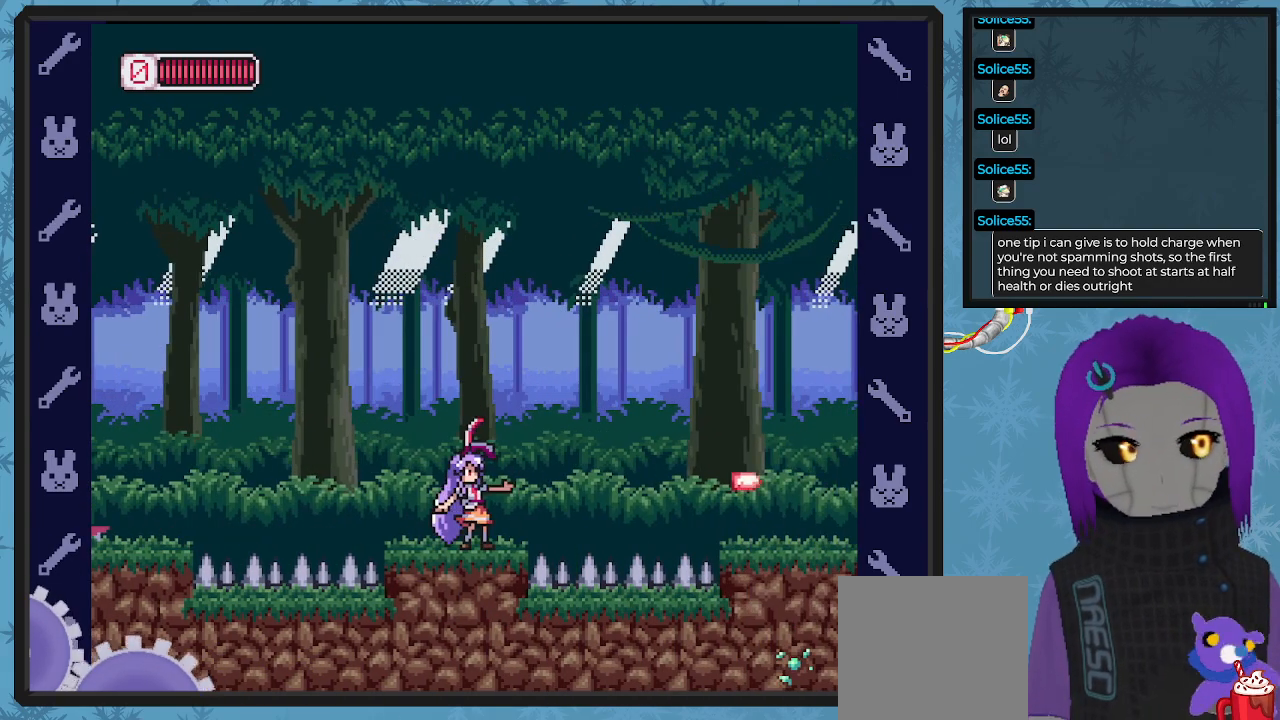
{"buttons": ["X"], "left_stick": "center", "events": []}
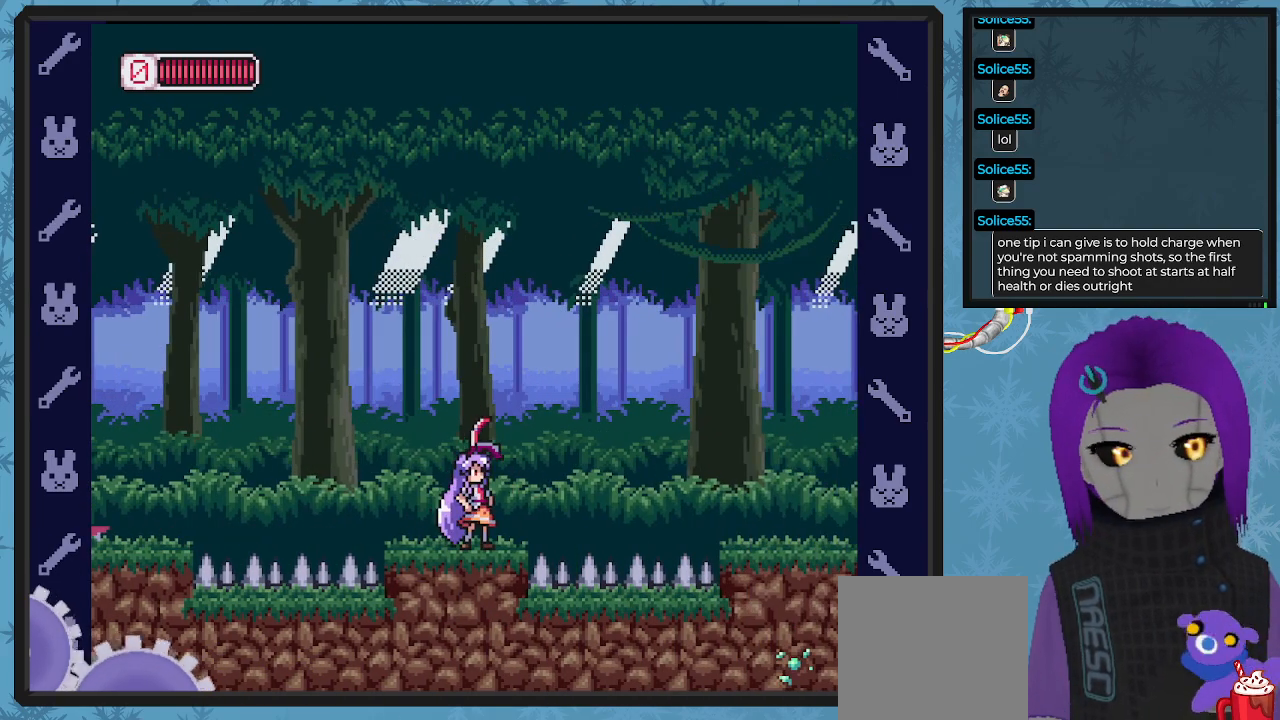
{"buttons": ["X", "DPAD_RIGHT"], "left_stick": "center", "events": [[467, "DPAD_RIGHT", "down"]]}
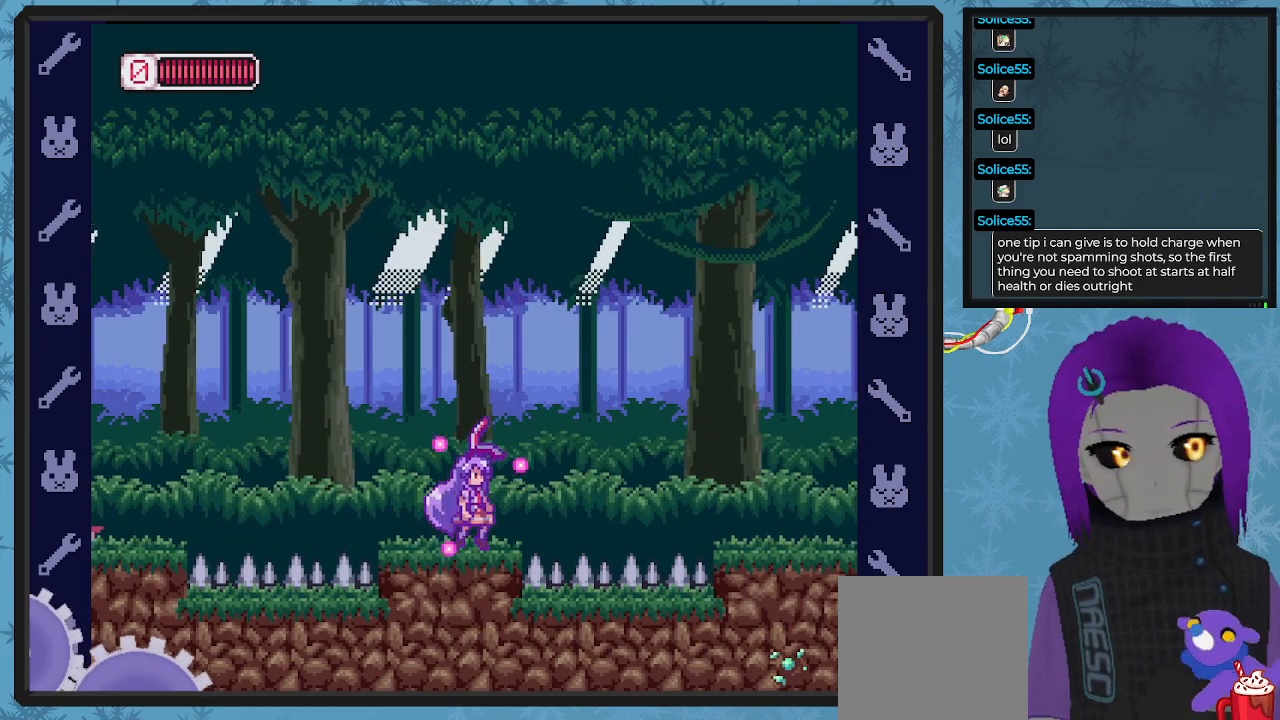
{"buttons": ["A", "X", "DPAD_RIGHT"], "left_stick": "center", "events": [[133, "A", "down"]]}
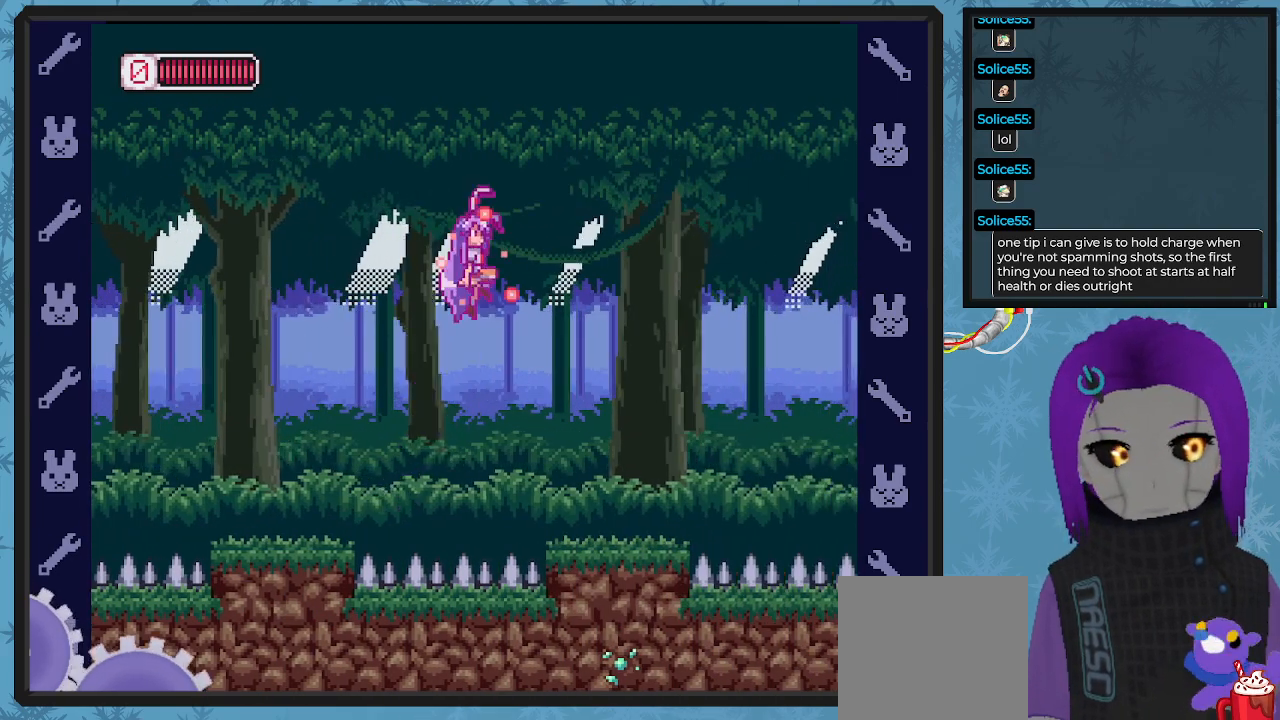
{"buttons": ["X", "DPAD_RIGHT"], "left_stick": "center", "events": [[33, "A", "up"]]}
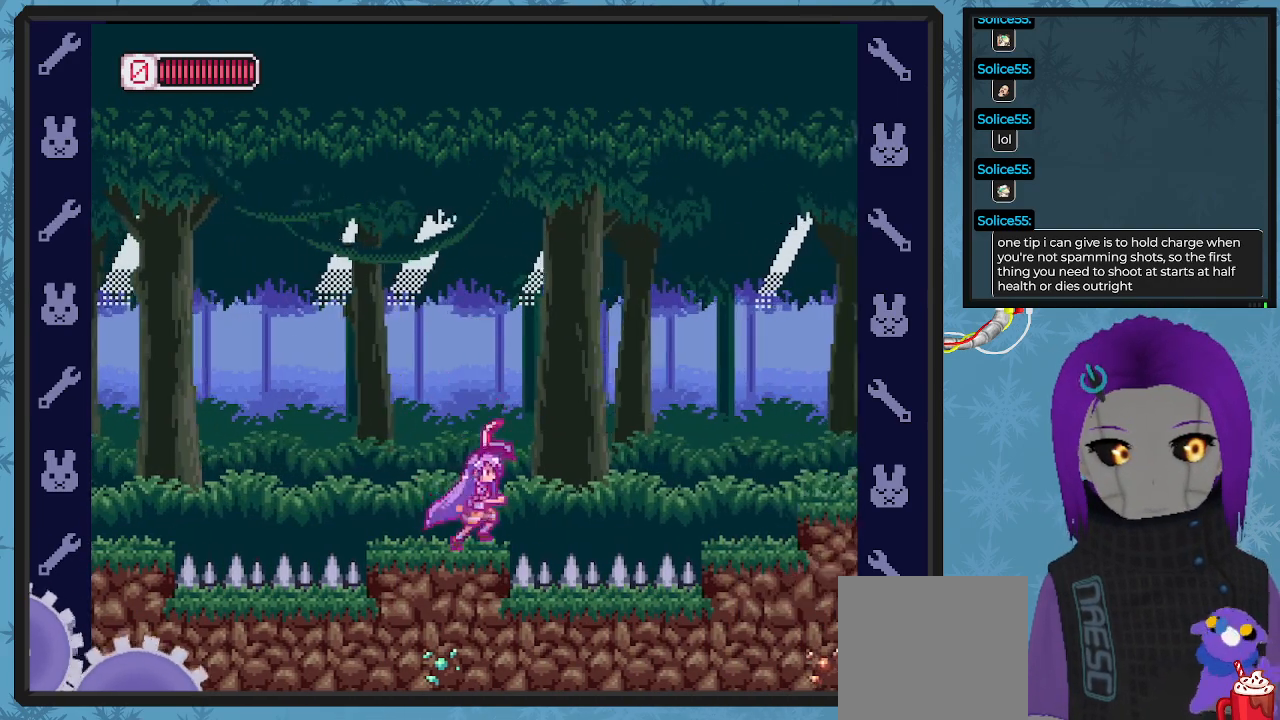
{"buttons": ["X", "DPAD_RIGHT"], "left_stick": "center", "events": [[33, "A", "down"], [500, "A", "up"]]}
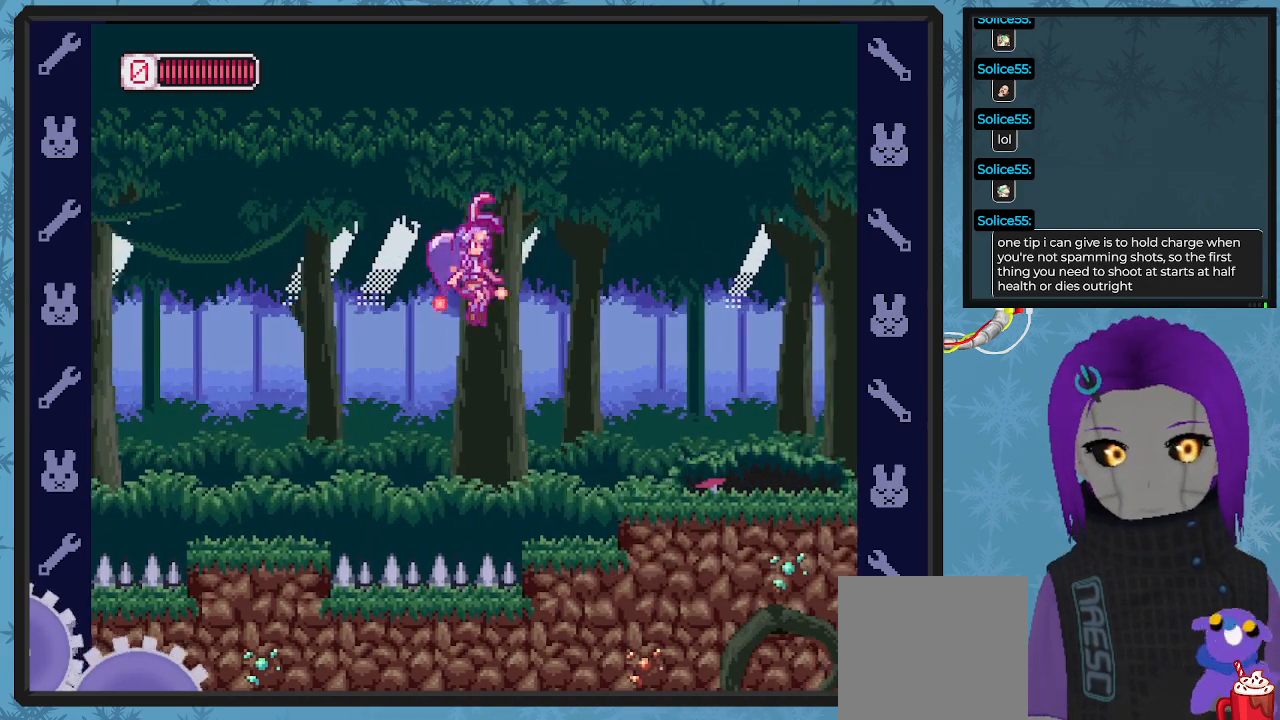
{"buttons": ["X"], "left_stick": "center", "events": [[33, "X", "up"], [167, "X", "down"], [433, "DPAD_RIGHT", "up"]]}
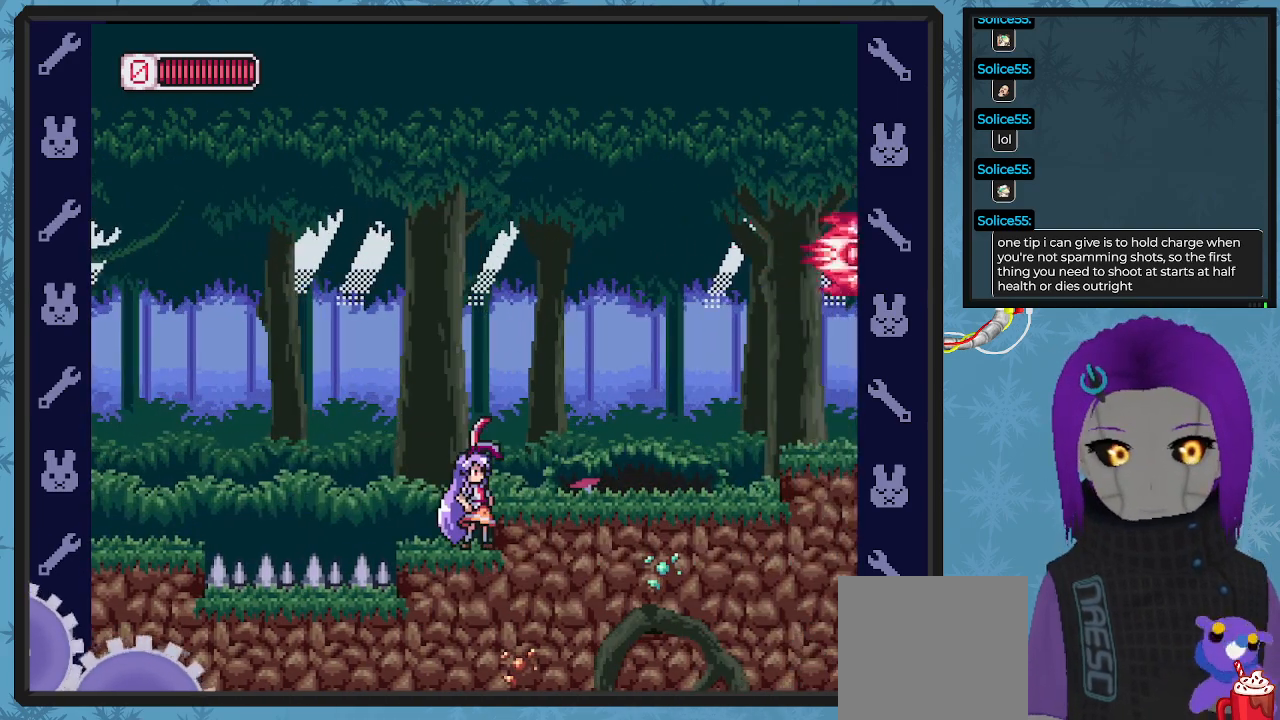
{"buttons": ["X", "DPAD_RIGHT"], "left_stick": "center", "events": [[233, "A", "down"], [267, "DPAD_RIGHT", "down"], [400, "A", "up"]]}
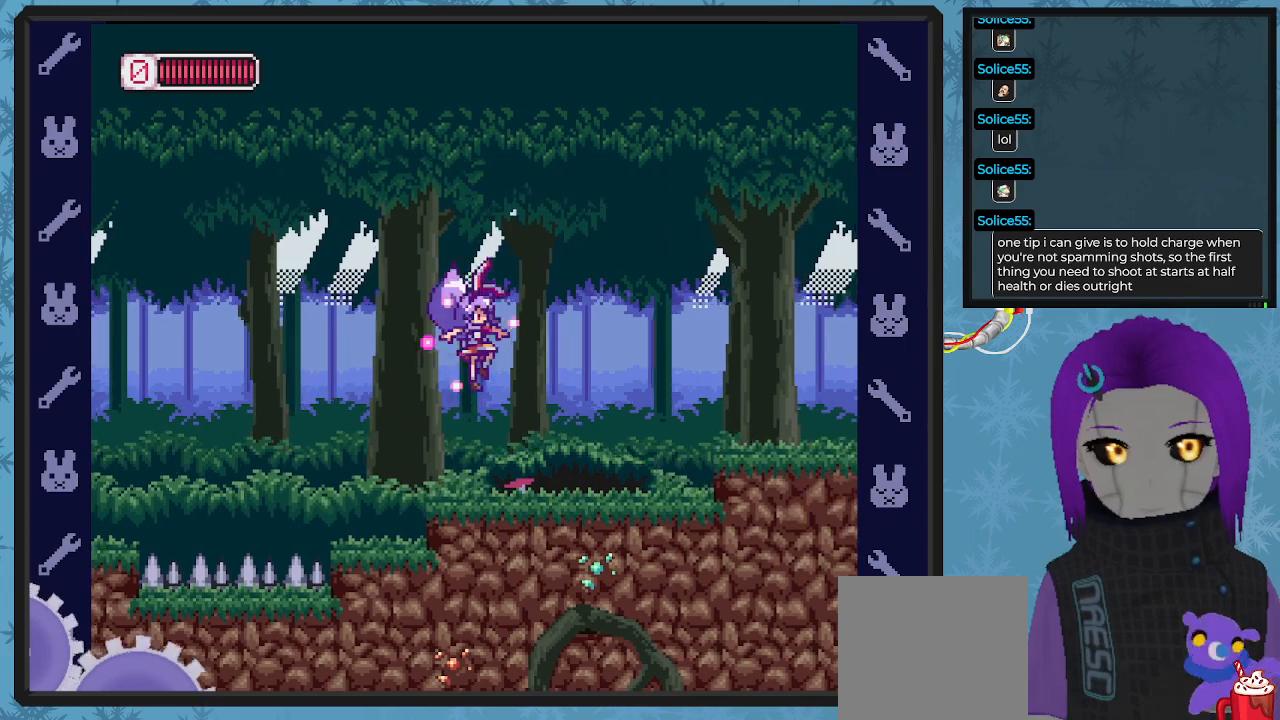
{"buttons": ["X"], "left_stick": "center", "events": [[467, "DPAD_RIGHT", "up"]]}
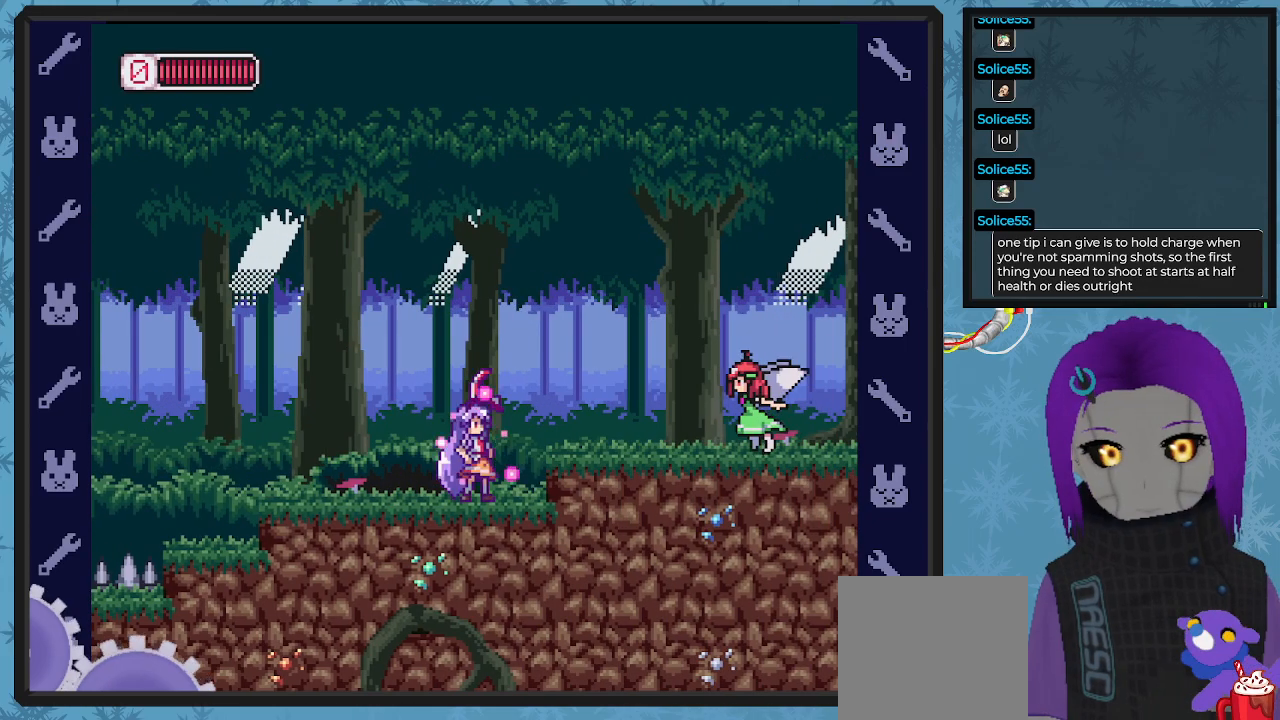
{"buttons": ["X", "DPAD_RIGHT"], "left_stick": "center", "events": [[167, "A", "down"], [200, "DPAD_RIGHT", "down"], [233, "A", "up"], [267, "X", "up"], [367, "DPAD_RIGHT", "up"], [367, "X", "down"], [433, "X", "up"], [500, "DPAD_RIGHT", "down"], [500, "X", "down"]]}
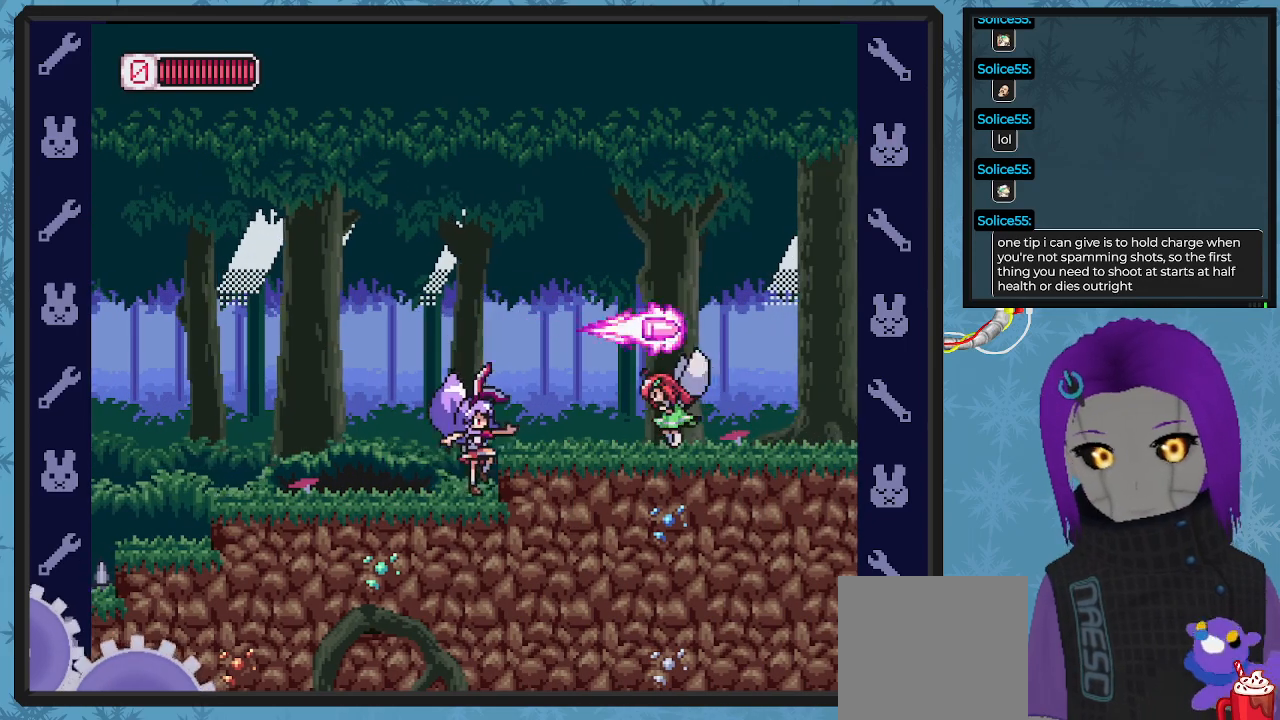
{"buttons": [], "left_stick": "center", "events": [[67, "X", "up"], [100, "DPAD_RIGHT", "up"], [133, "X", "down"], [233, "X", "up"], [300, "X", "down"], [367, "X", "up"], [433, "X", "down"], [500, "X", "up"]]}
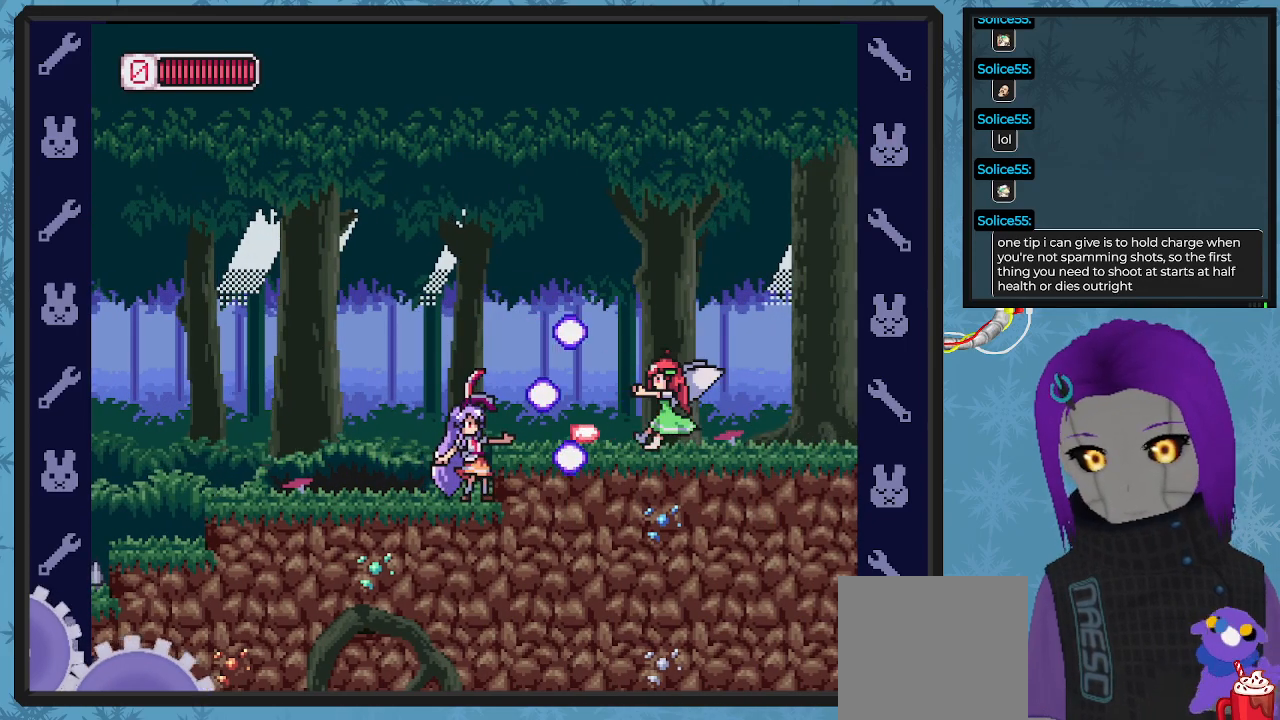
{"buttons": [], "left_stick": "center", "events": [[67, "X", "down"], [133, "DPAD_LEFT", "down"], [133, "X", "up"], [400, "DPAD_UP", "down"], [433, "DPAD_LEFT", "up"], [467, "DPAD_UP", "up"]]}
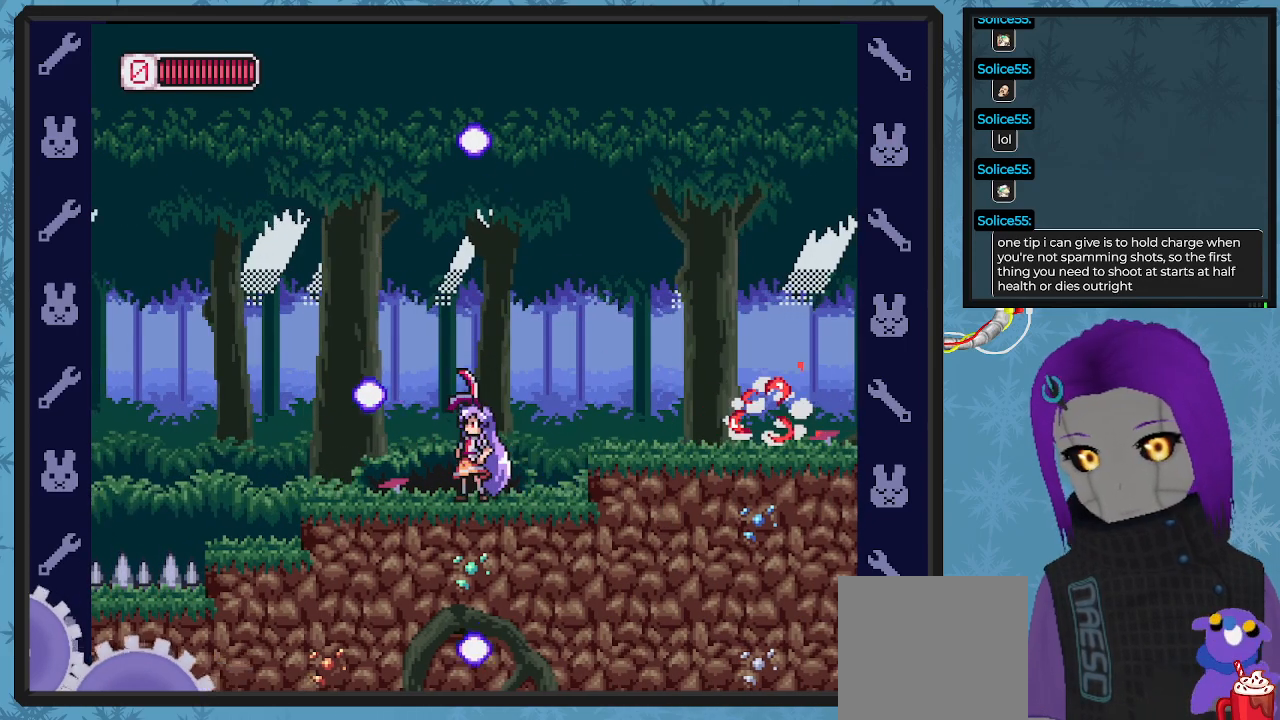
{"buttons": ["X", "DPAD_RIGHT"], "left_stick": "center", "events": [[33, "DPAD_RIGHT", "down"], [67, "X", "down"], [167, "X", "up"], [267, "A", "down"], [333, "X", "down"], [467, "A", "up"]]}
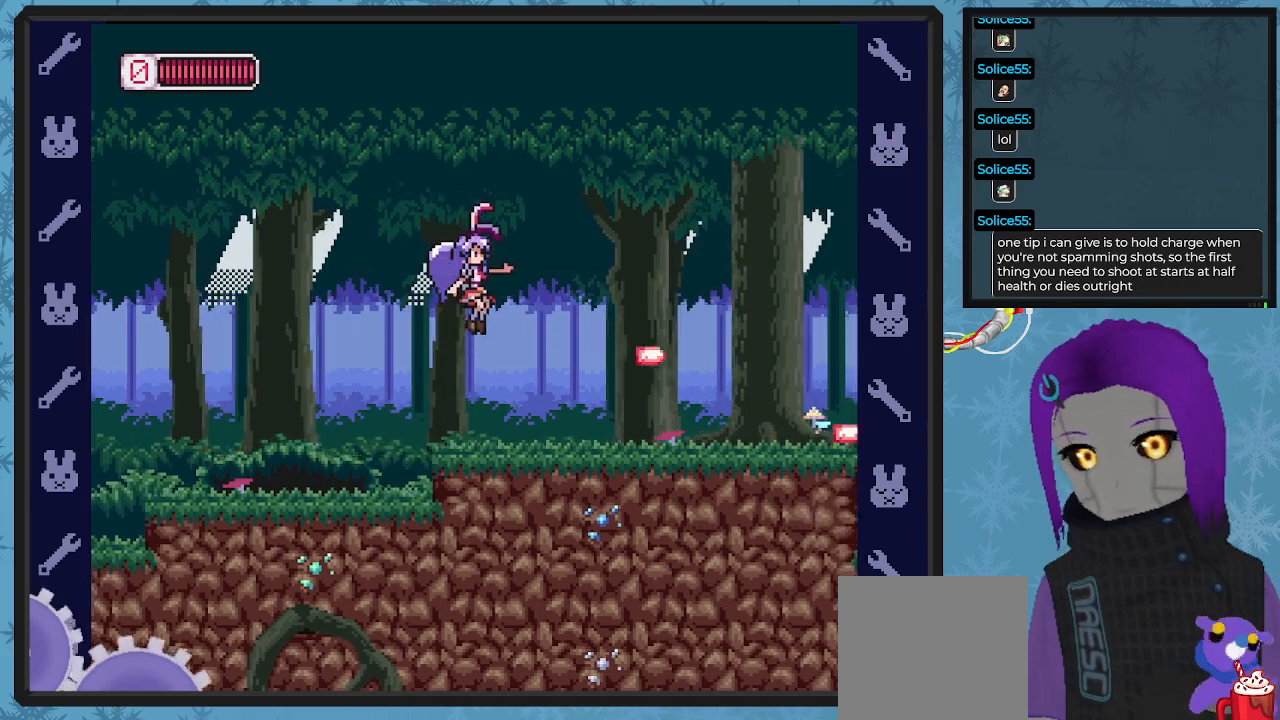
{"buttons": ["X", "DPAD_RIGHT"], "left_stick": "center", "events": []}
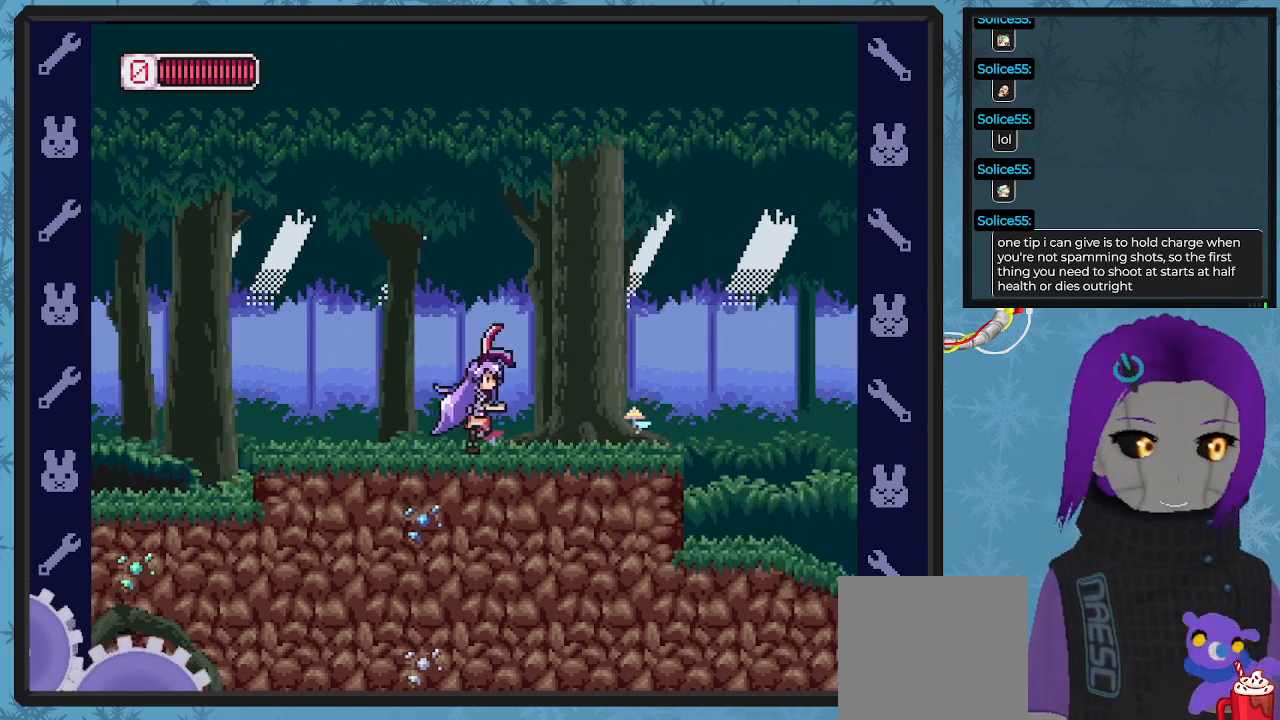
{"buttons": ["X", "DPAD_RIGHT"], "left_stick": "center", "events": []}
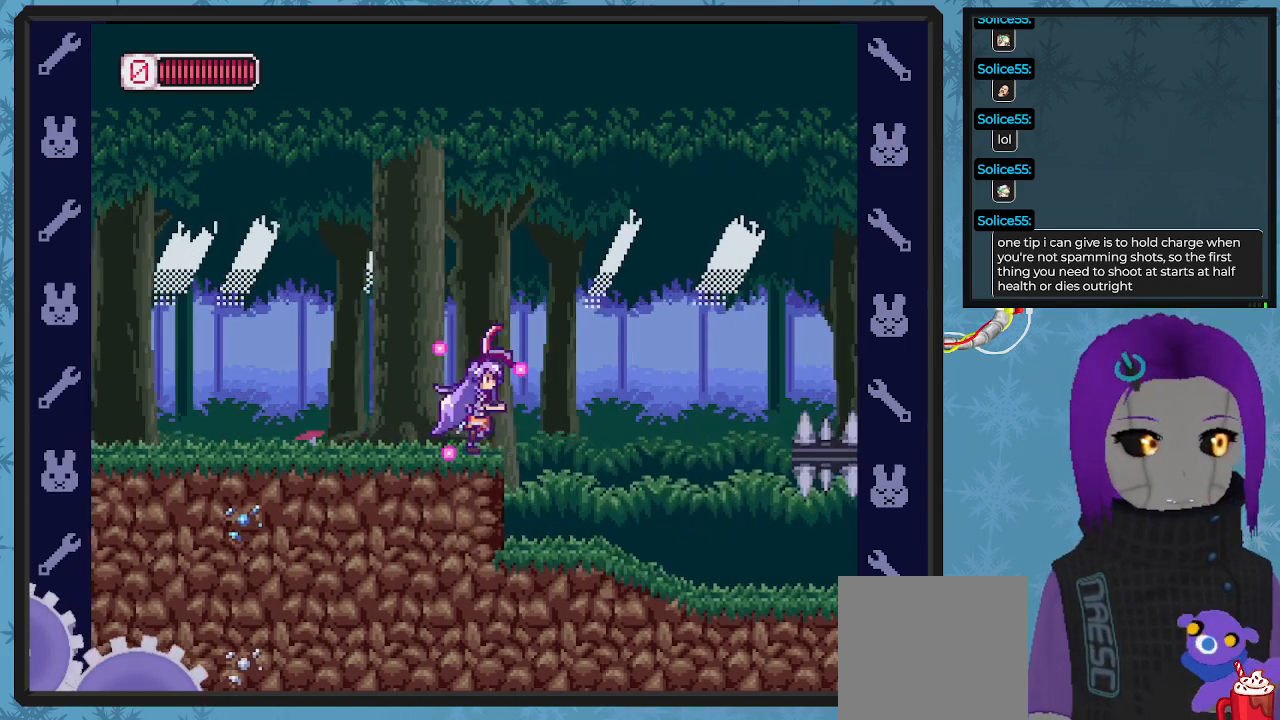
{"buttons": ["X", "DPAD_RIGHT"], "left_stick": "center", "events": []}
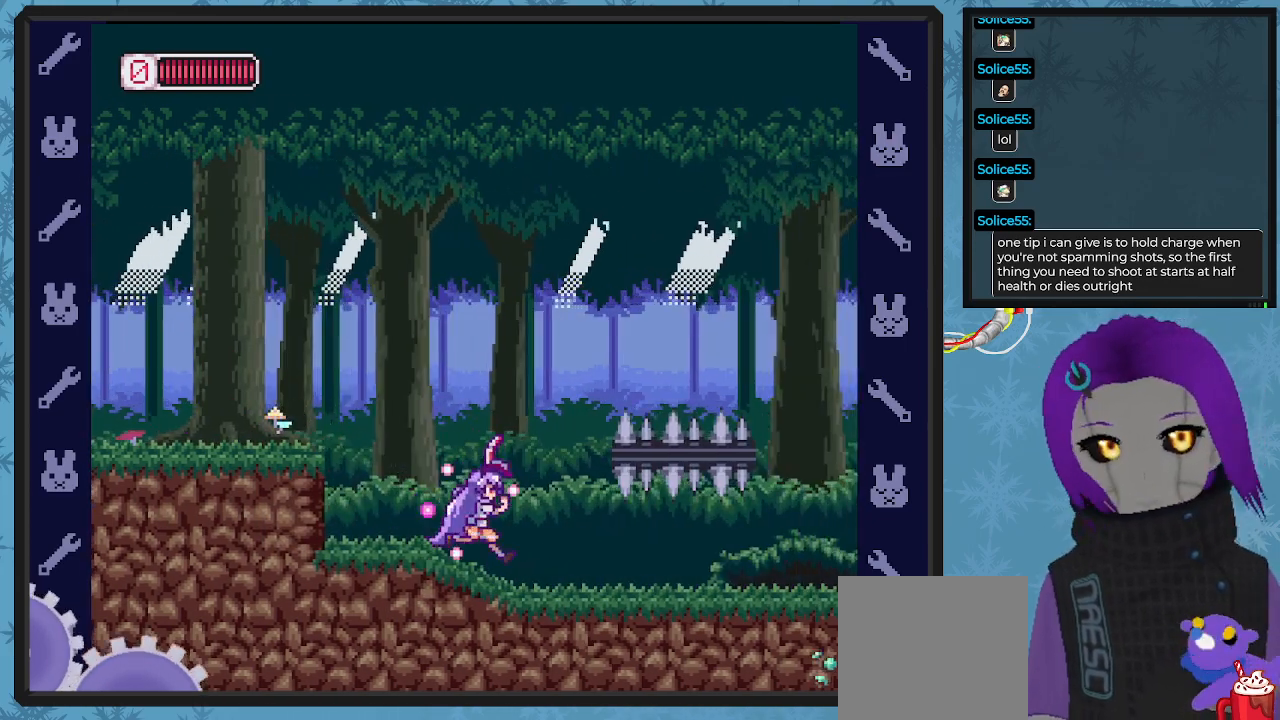
{"buttons": ["X", "DPAD_RIGHT"], "left_stick": "center", "events": []}